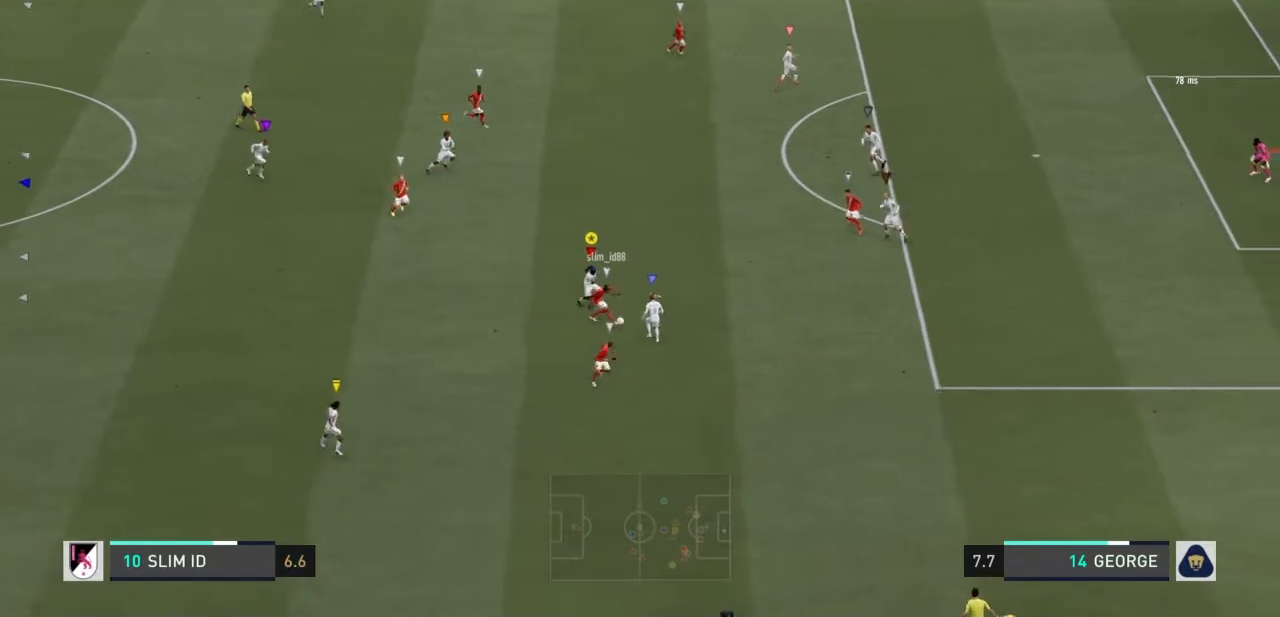
Gameplay with a controller (PlayStation layout); each line is a JSON object with the inputs held at the frame after it. "events" lists button and stick changes between this image and that frame as [ms after this image, input, new state], when the widget could be followed in between. Not read: L3 R3.
{"buttons": ["R1"], "left_stick": "right", "right_stick": "center", "events": []}
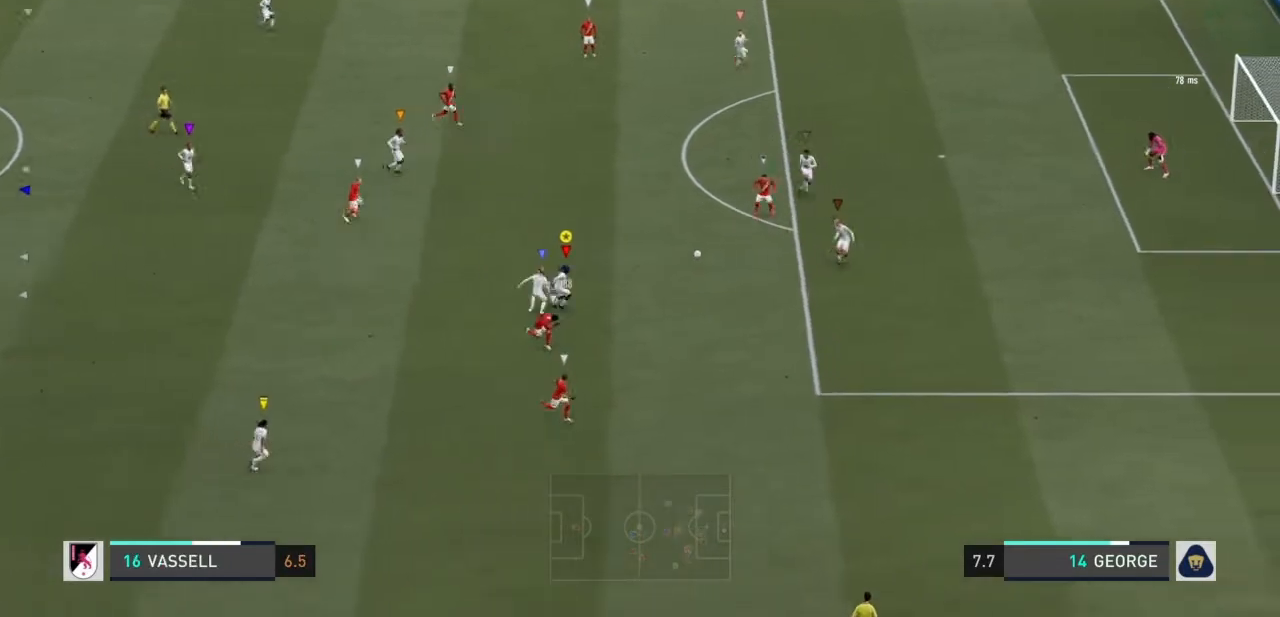
{"buttons": ["R1"], "left_stick": "up-right", "right_stick": "center", "events": [[301, "left_stick", "up-right"]]}
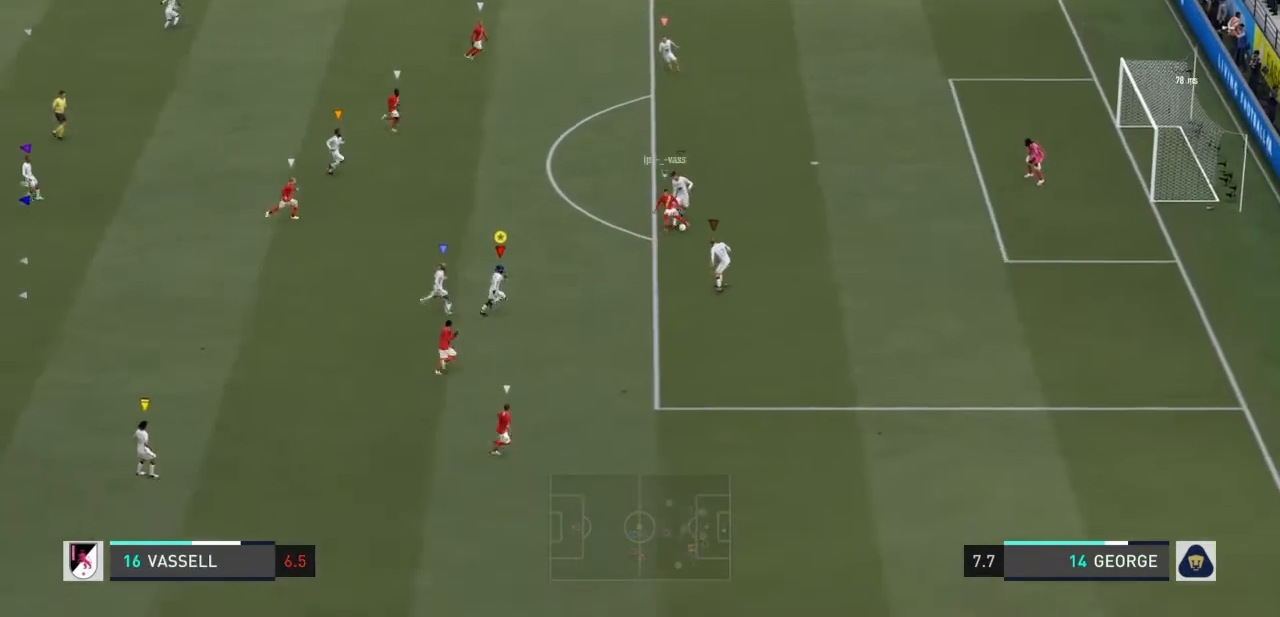
{"buttons": ["R1"], "left_stick": "up-right", "right_stick": "center", "events": [[233, "R2", "down"], [400, "R2", "up"]]}
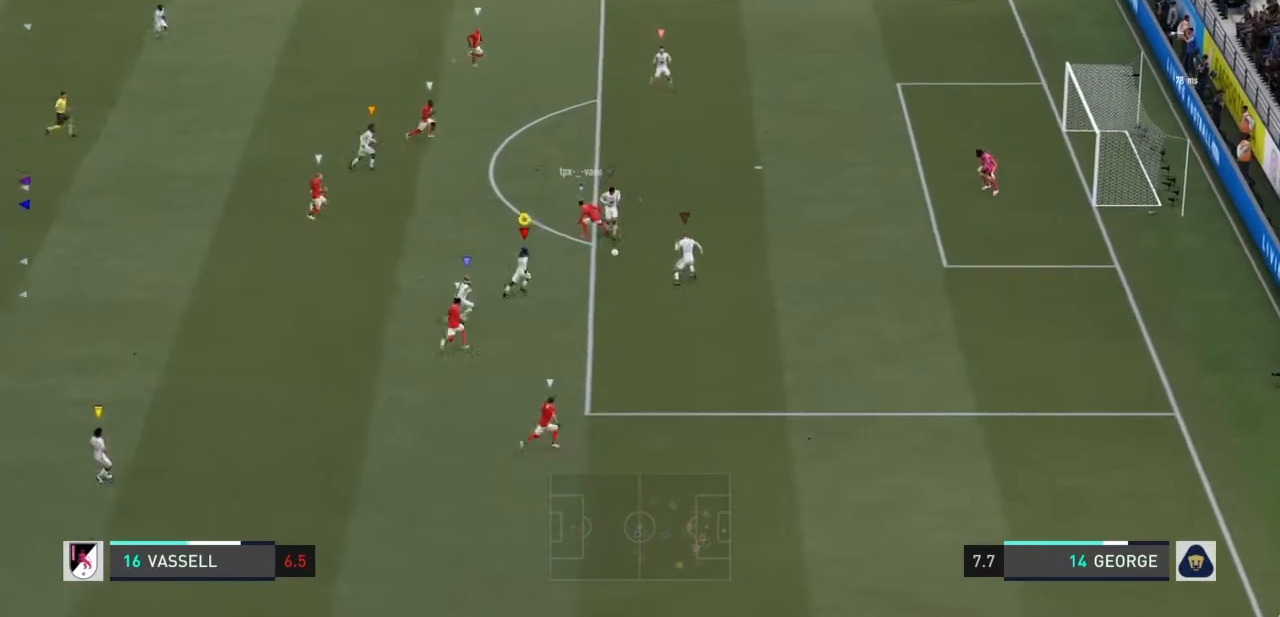
{"buttons": [], "left_stick": "down-right", "right_stick": "center", "events": [[234, "left_stick", "right"], [301, "R1", "up"], [334, "left_stick", "down-right"]]}
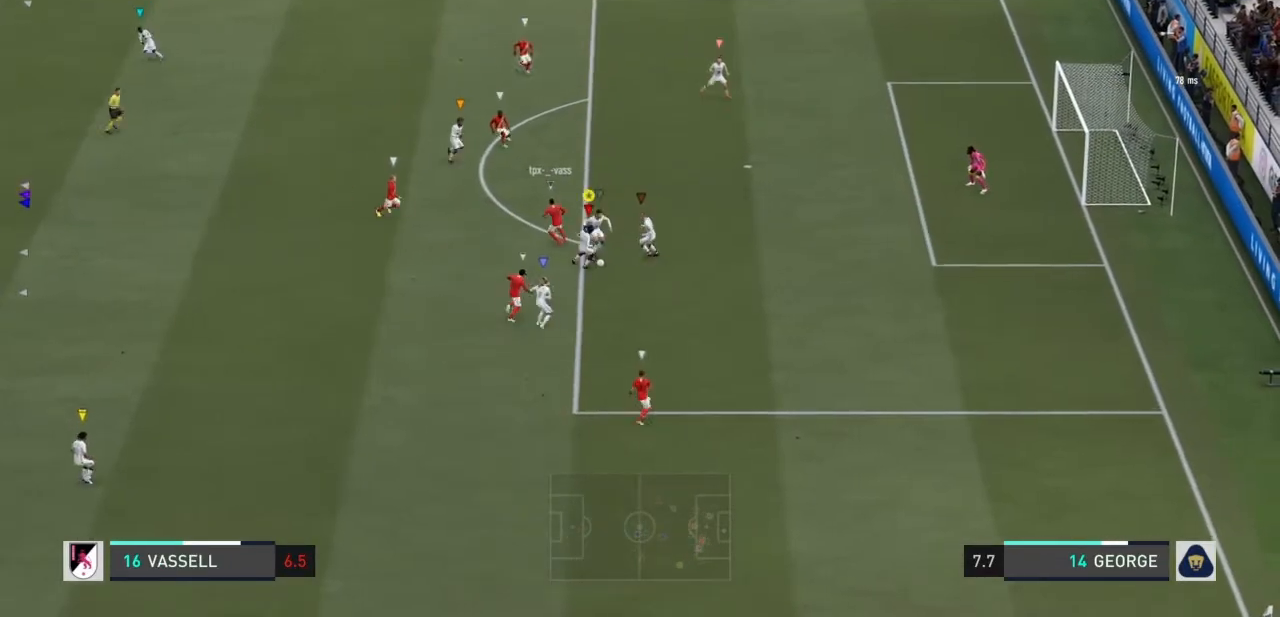
{"buttons": [], "left_stick": "down", "right_stick": "center", "events": [[133, "left_stick", "down"]]}
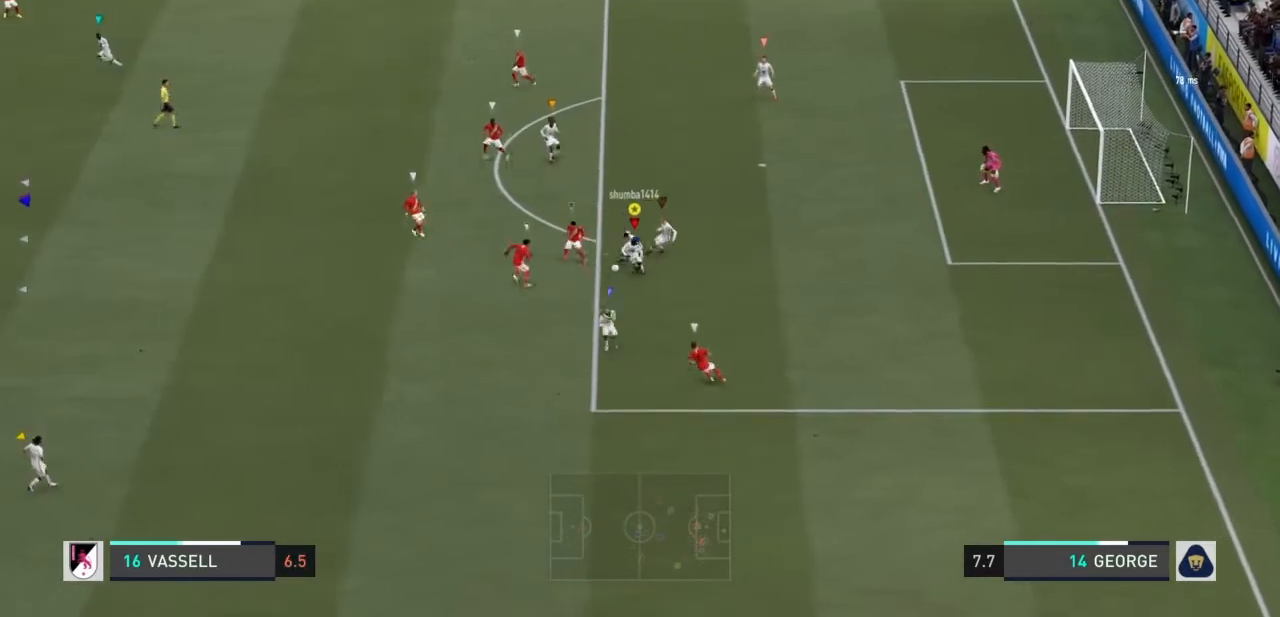
{"buttons": [], "left_stick": "down", "right_stick": "center", "events": []}
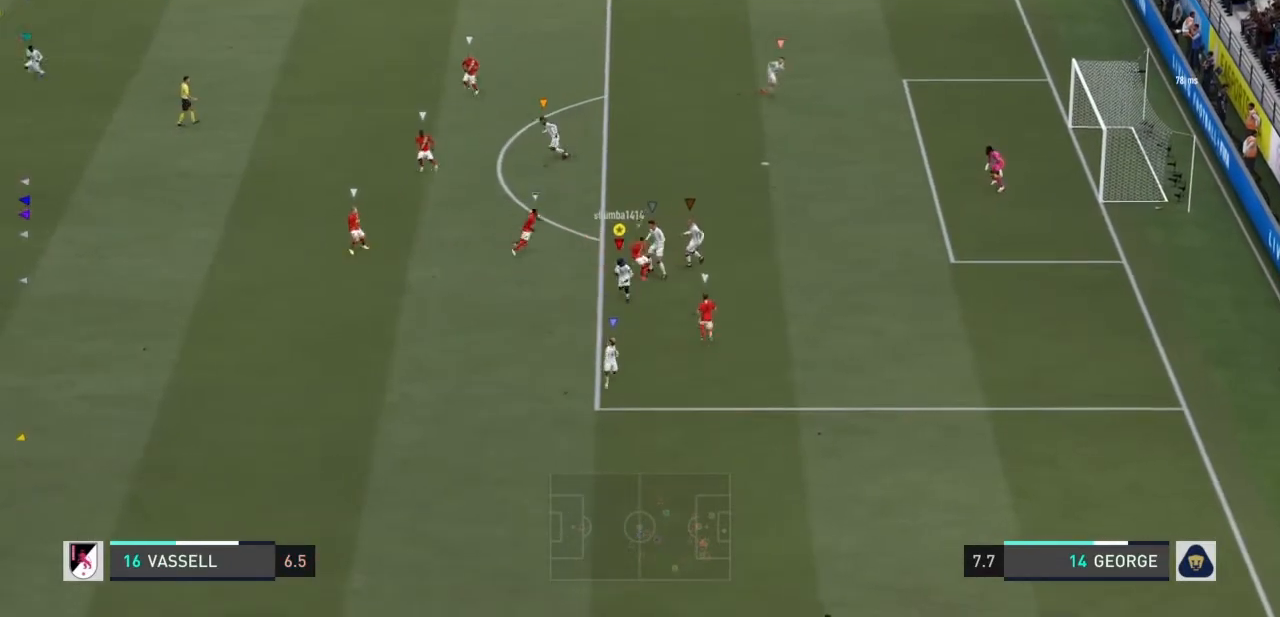
{"buttons": [], "left_stick": "up-left", "right_stick": "center", "events": [[300, "left_stick", "down-left"], [500, "left_stick", "up-left"]]}
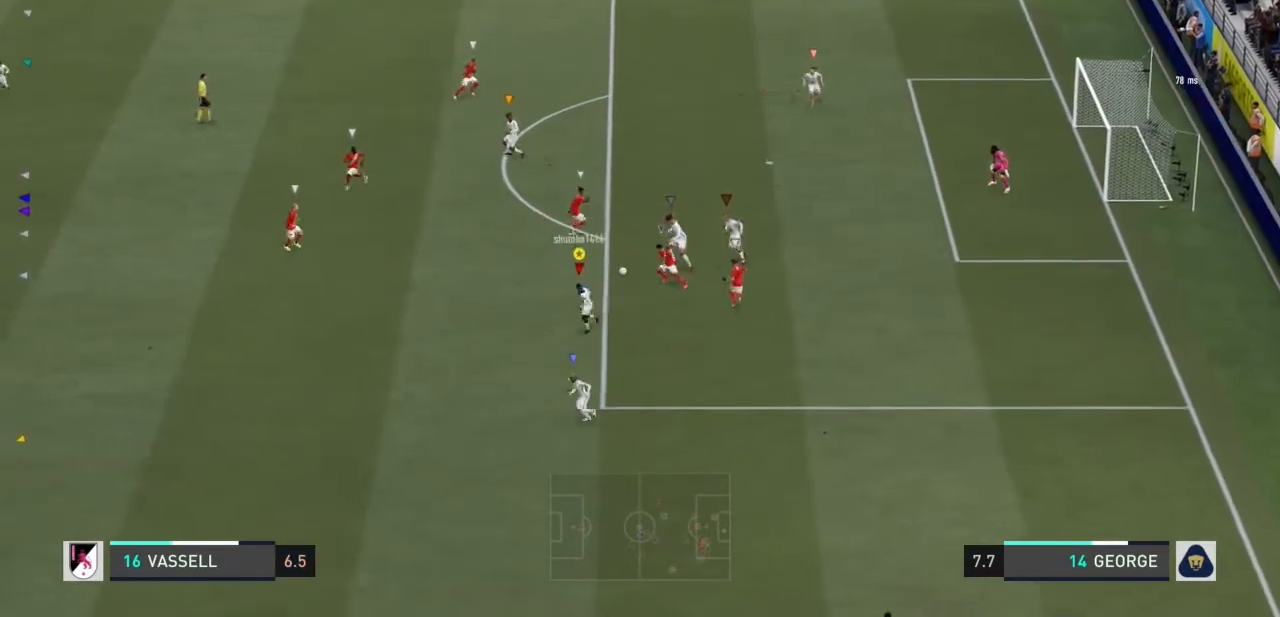
{"buttons": ["R1"], "left_stick": "up-left", "right_stick": "center", "events": [[467, "R1", "down"]]}
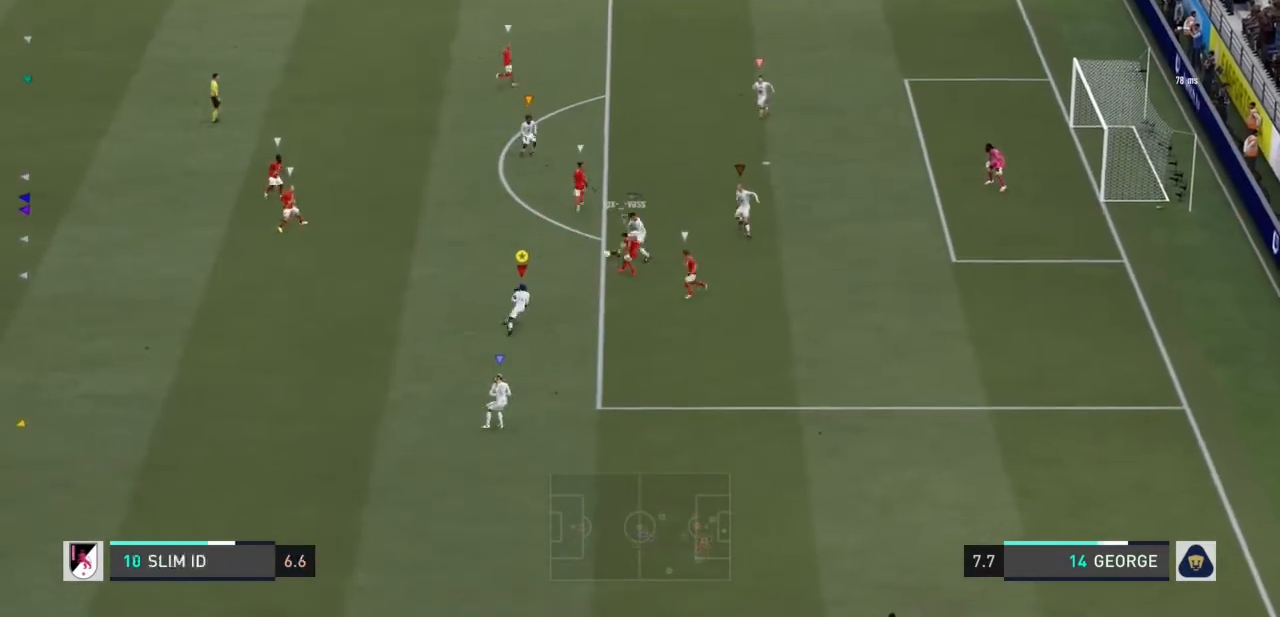
{"buttons": ["R1", "R2"], "left_stick": "up", "right_stick": "center", "events": [[233, "left_stick", "up"], [467, "R2", "down"]]}
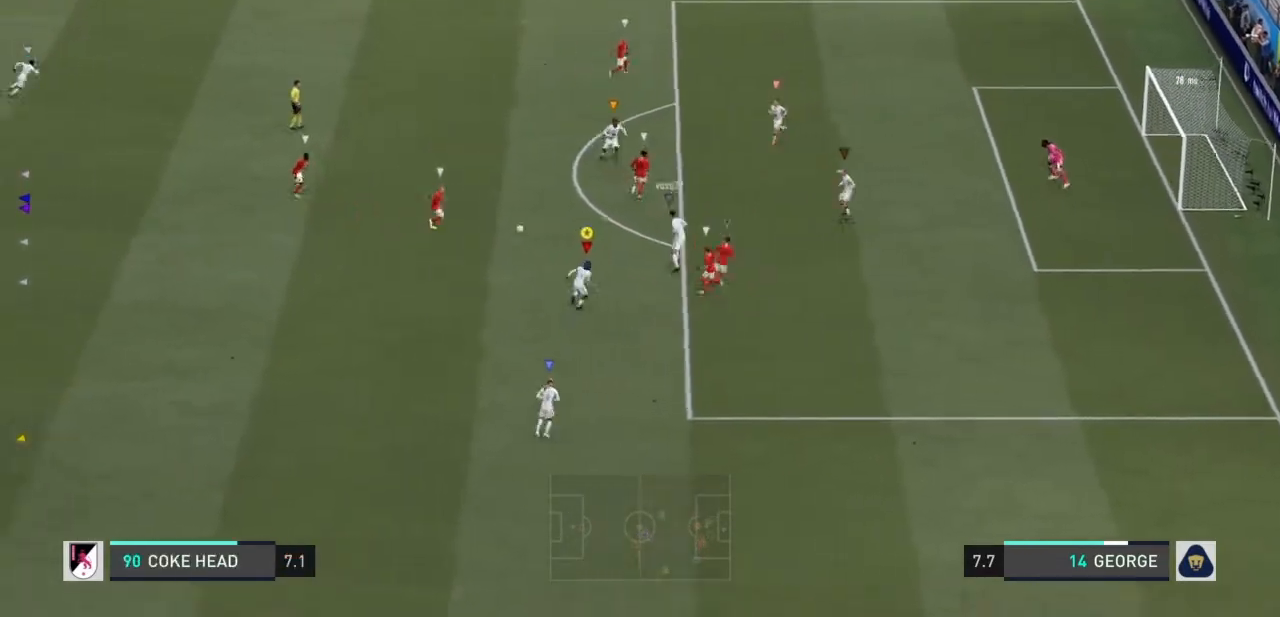
{"buttons": ["R1"], "left_stick": "up", "right_stick": "center", "events": [[134, "R2", "up"], [167, "left_stick", "up-left"], [301, "left_stick", "up"]]}
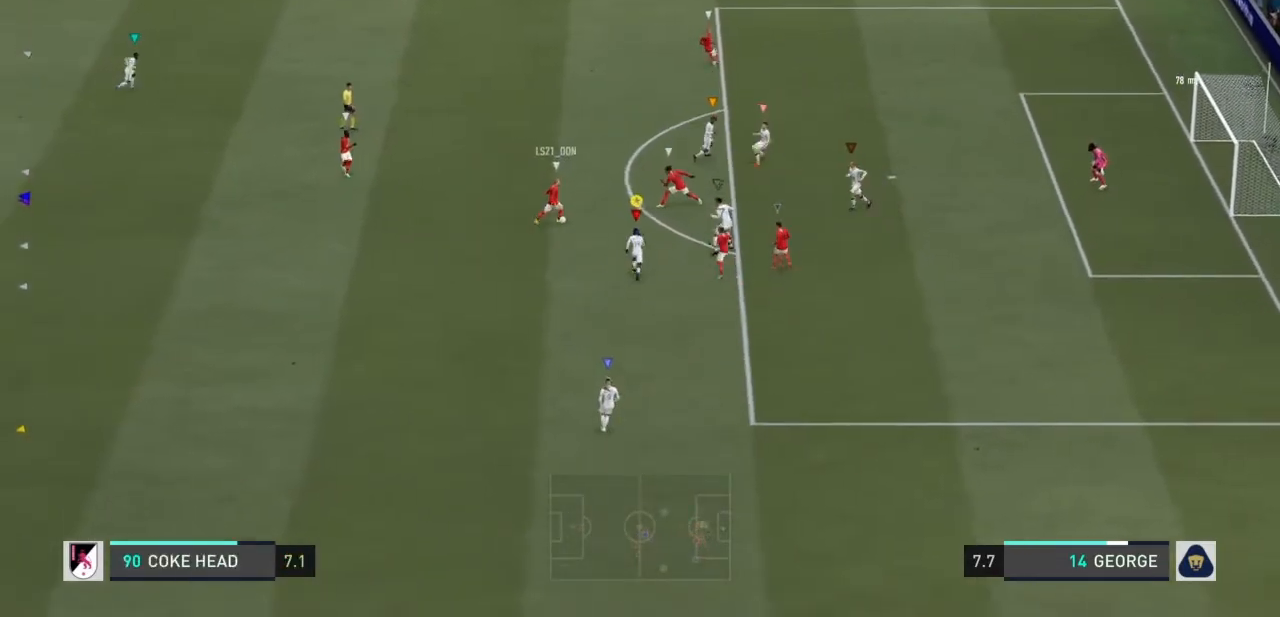
{"buttons": ["R1", "R2"], "left_stick": "up-left", "right_stick": "center", "events": [[434, "R2", "down"], [434, "left_stick", "up-left"]]}
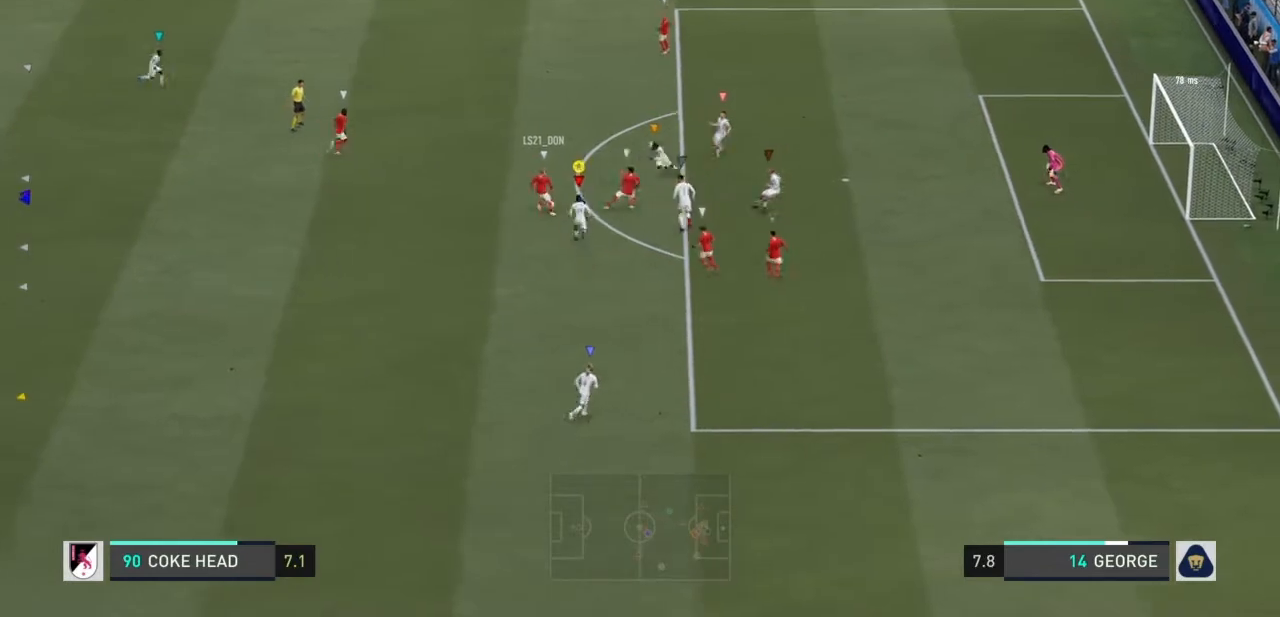
{"buttons": ["R1", "R2"], "left_stick": "up", "right_stick": "center", "events": [[34, "R1", "up"], [100, "R1", "down"], [100, "left_stick", "up"]]}